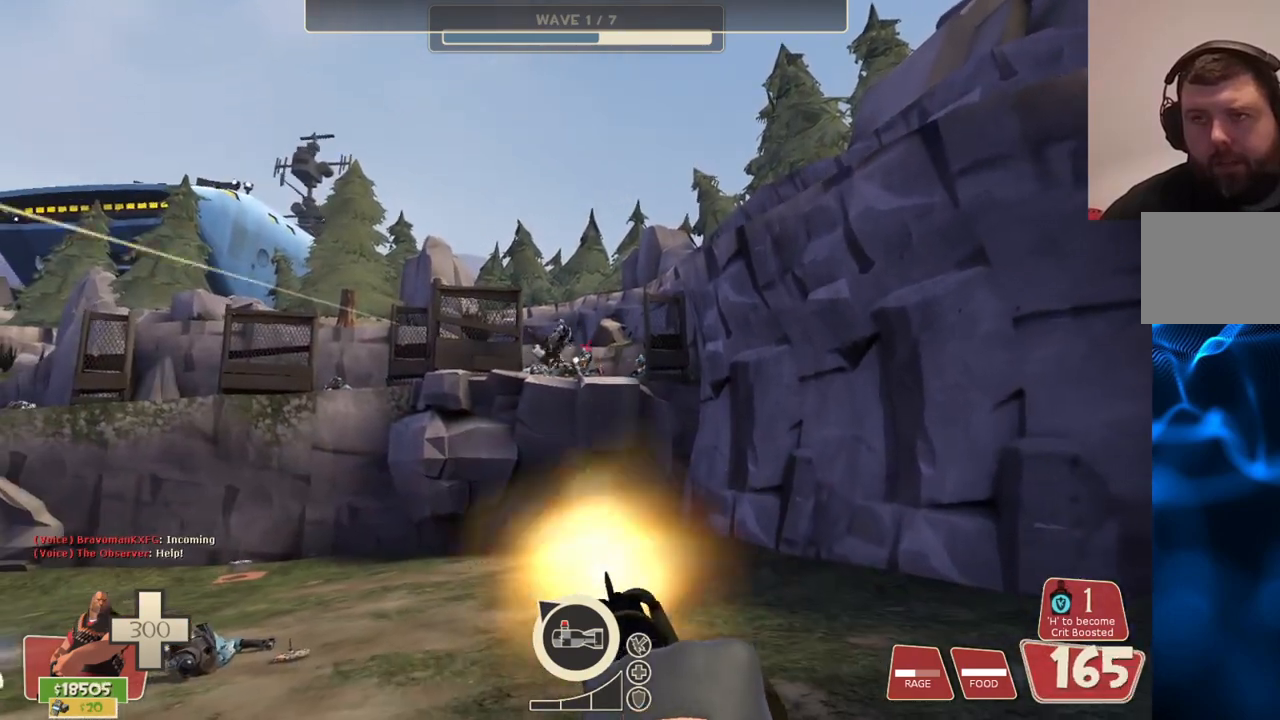
Gameplay with a controller (PlayStation layout); each line is a JSON object with the inputs held at the frame after it. "events" lists button and stick changes between this image and that frame as [ms after this image, input, new state], when the widget could be followed in between.
{"buttons": ["L2", "R2"], "left_stick": "down-left", "right_stick": "center", "events": []}
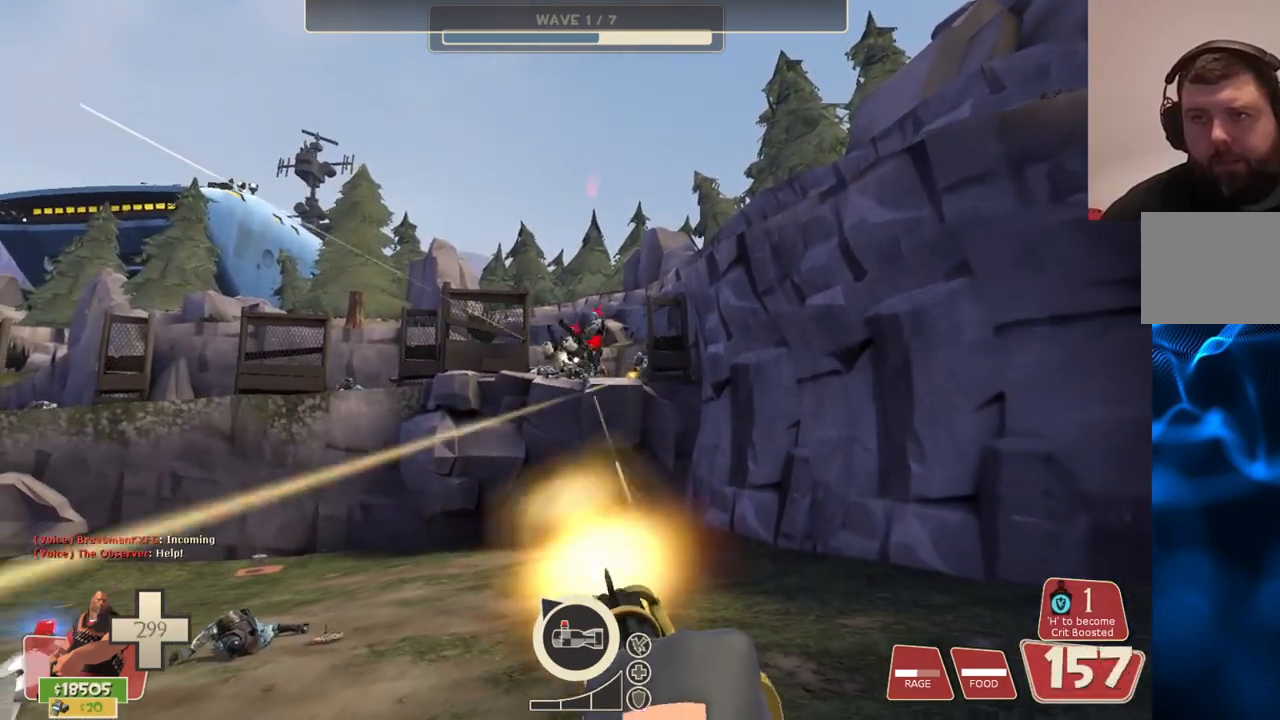
{"buttons": ["L2", "R2"], "left_stick": "down-left", "right_stick": "center", "events": []}
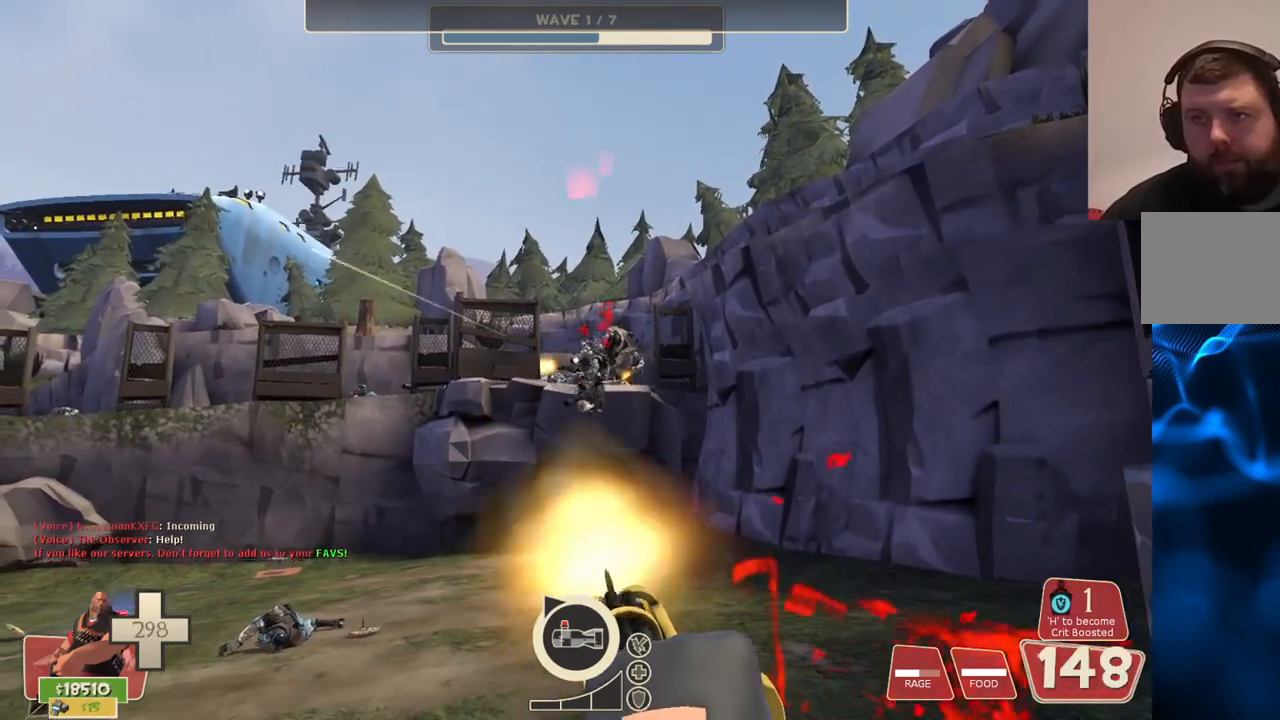
{"buttons": ["L2", "R2"], "left_stick": "down-left", "right_stick": "center", "events": []}
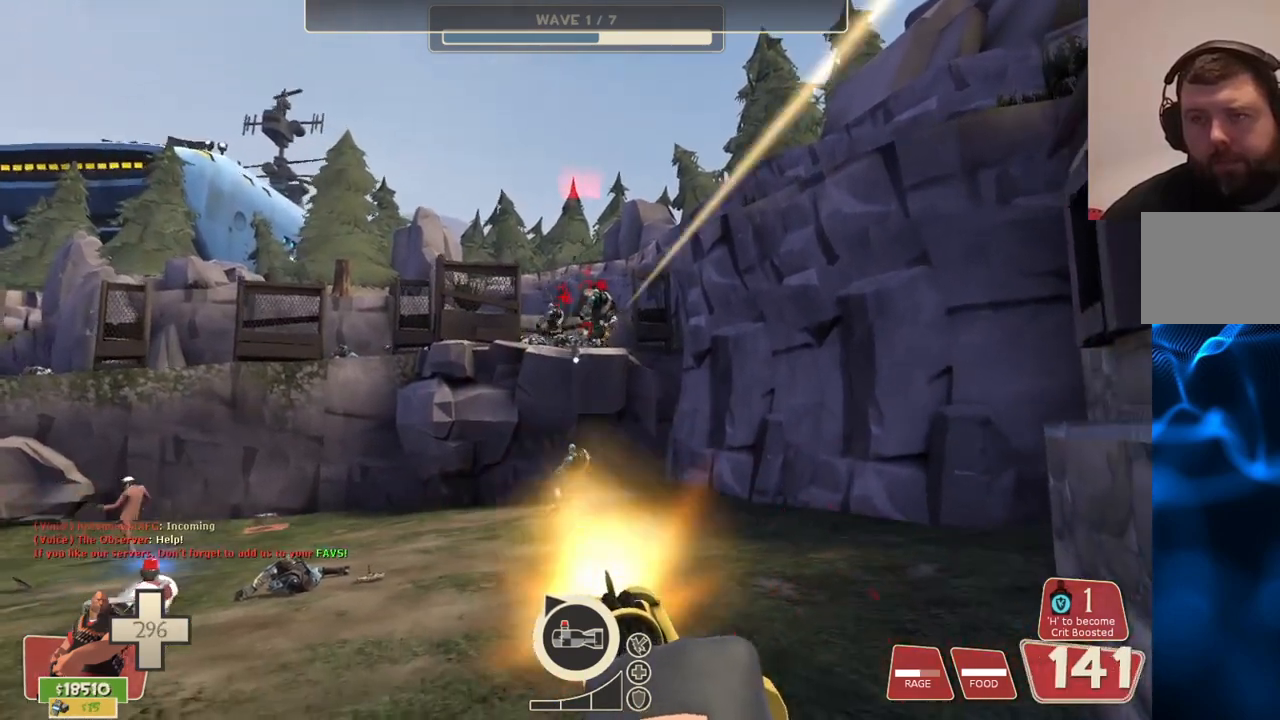
{"buttons": ["L2", "R2"], "left_stick": "center", "right_stick": "center", "events": [[467, "left_stick", "center"]]}
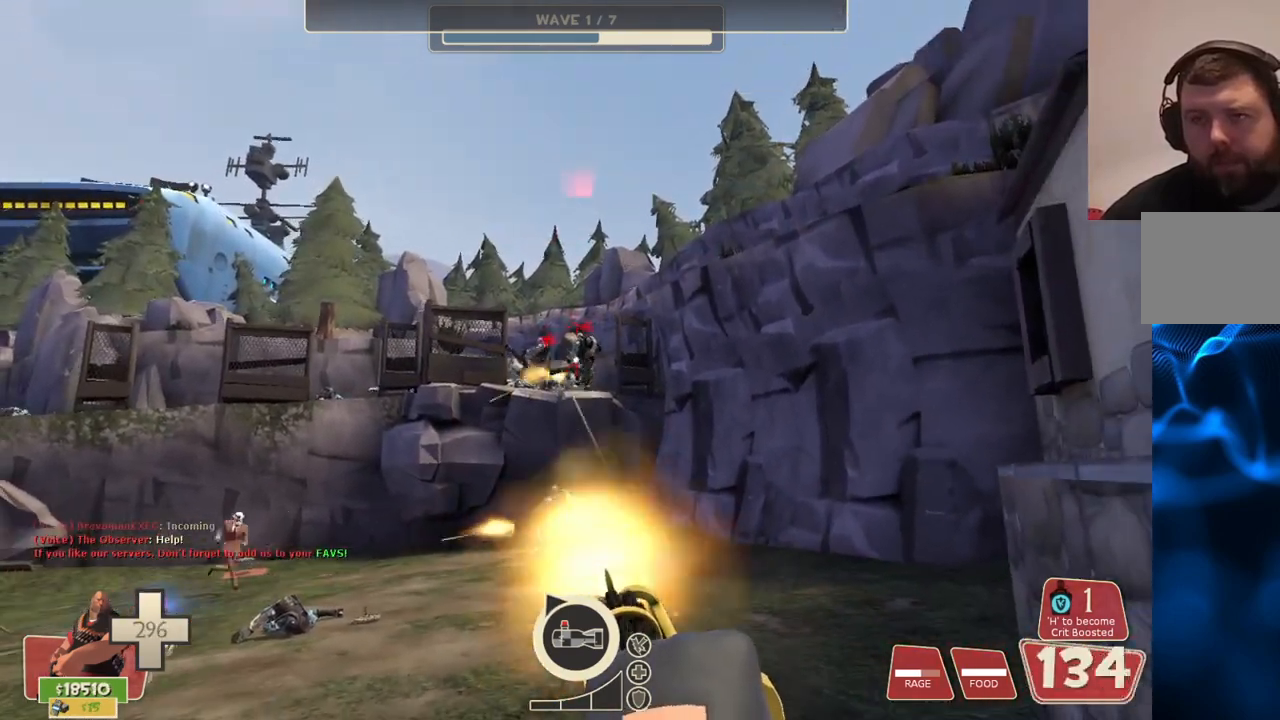
{"buttons": ["L2", "R2"], "left_stick": "center", "right_stick": "center", "events": [[67, "TOUCHPAD", "down"], [133, "TOUCHPAD", "up"]]}
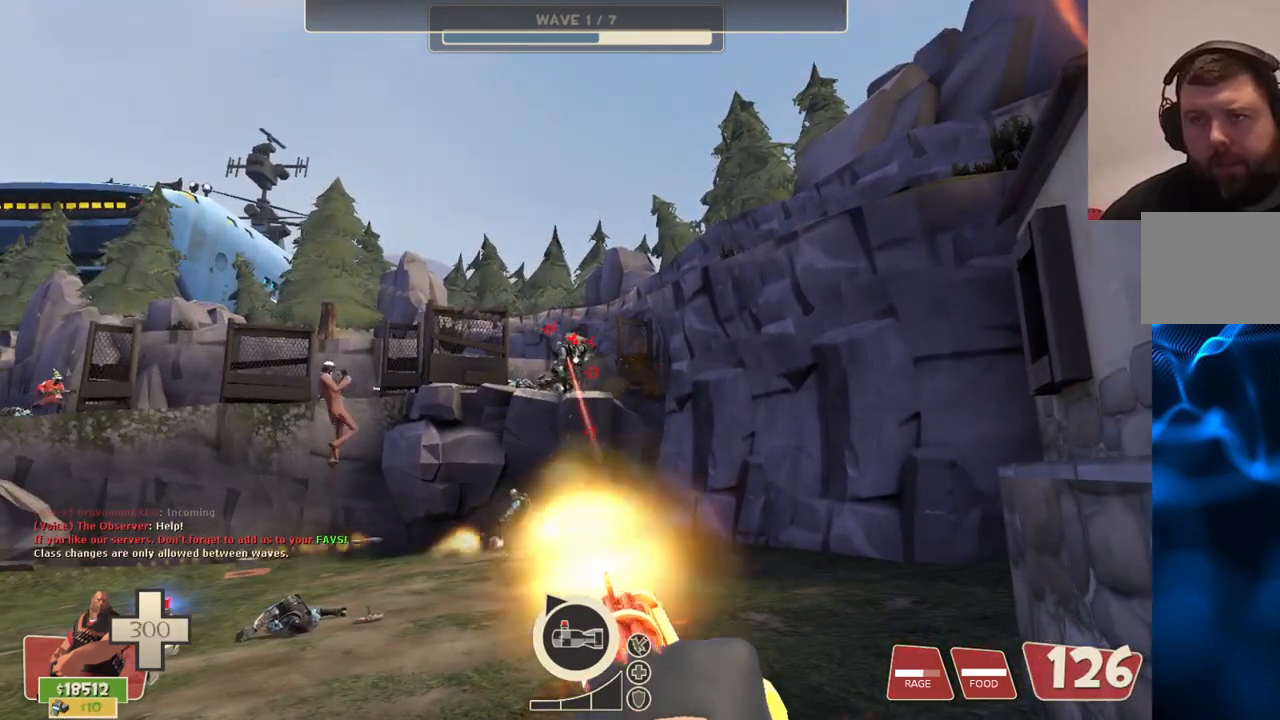
{"buttons": ["L2", "R2"], "left_stick": "center", "right_stick": "center", "events": [[33, "left_stick", "up-left"], [267, "left_stick", "center"]]}
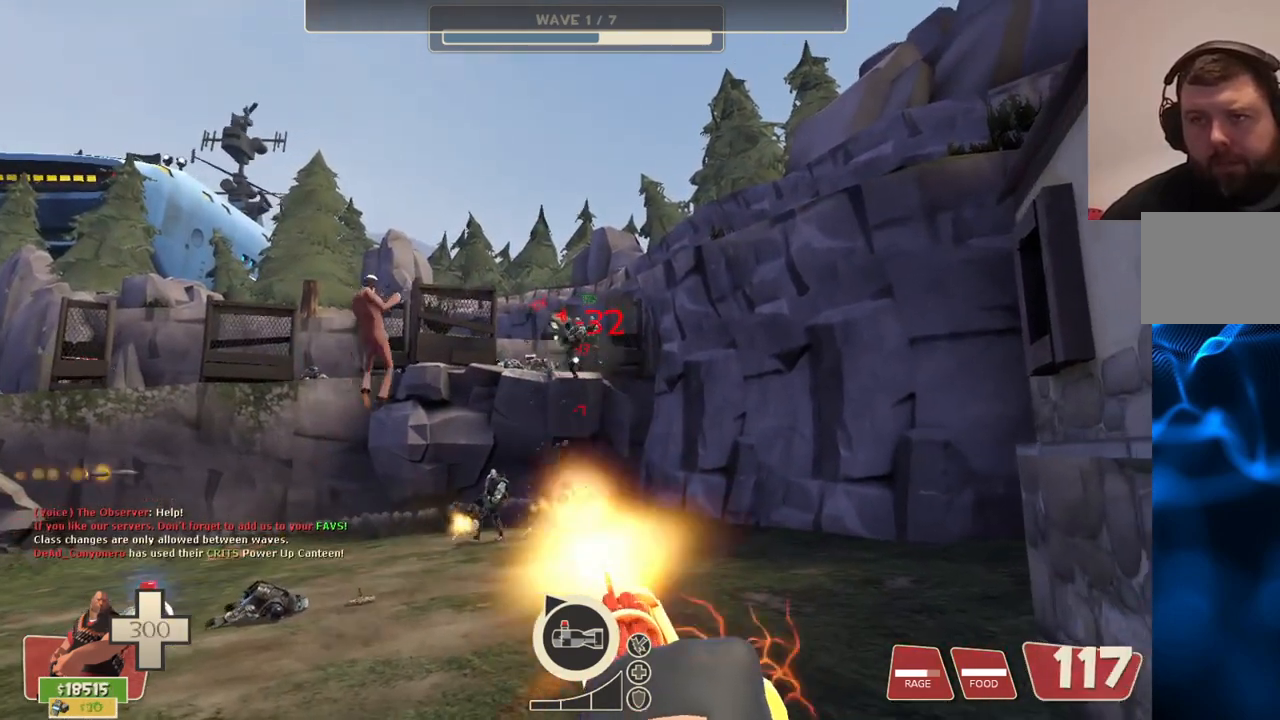
{"buttons": ["L2", "R2"], "left_stick": "down", "right_stick": "center", "events": [[83, "left_stick", "down"]]}
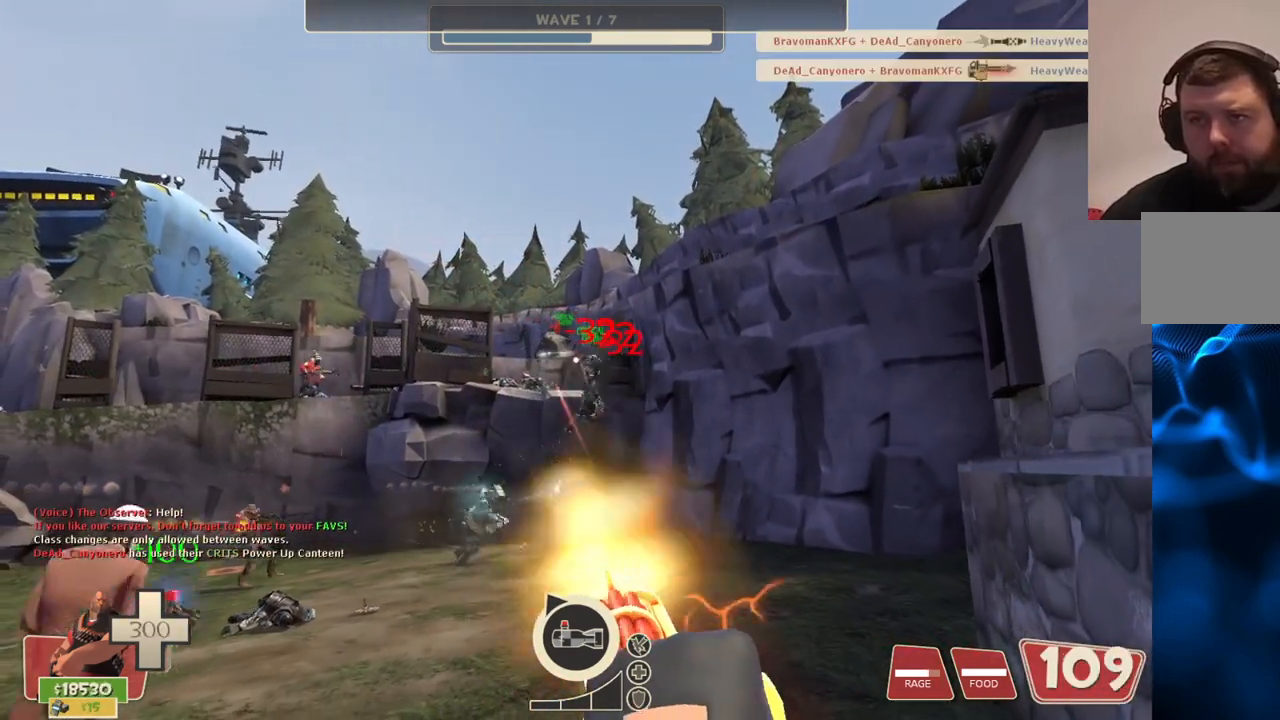
{"buttons": ["L2", "R2"], "left_stick": "down-left", "right_stick": "center", "events": [[67, "left_stick", "down-left"]]}
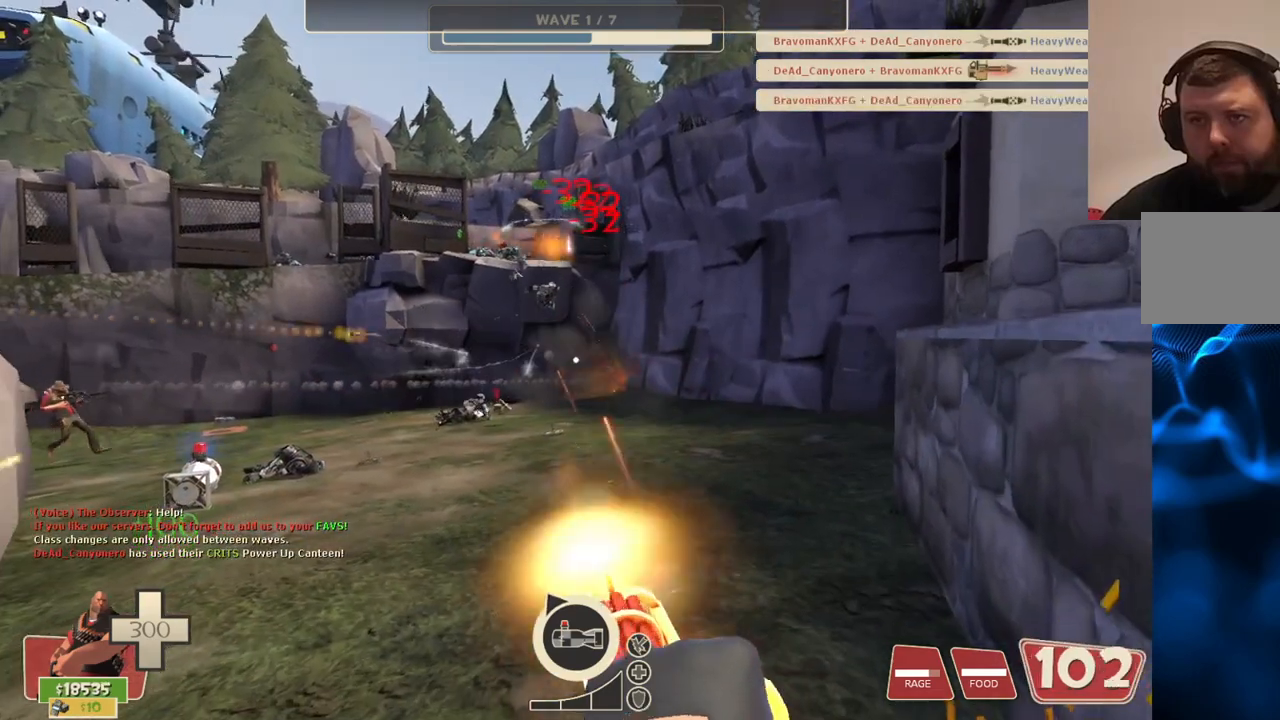
{"buttons": ["L2", "R2"], "left_stick": "down-left", "right_stick": "center", "events": []}
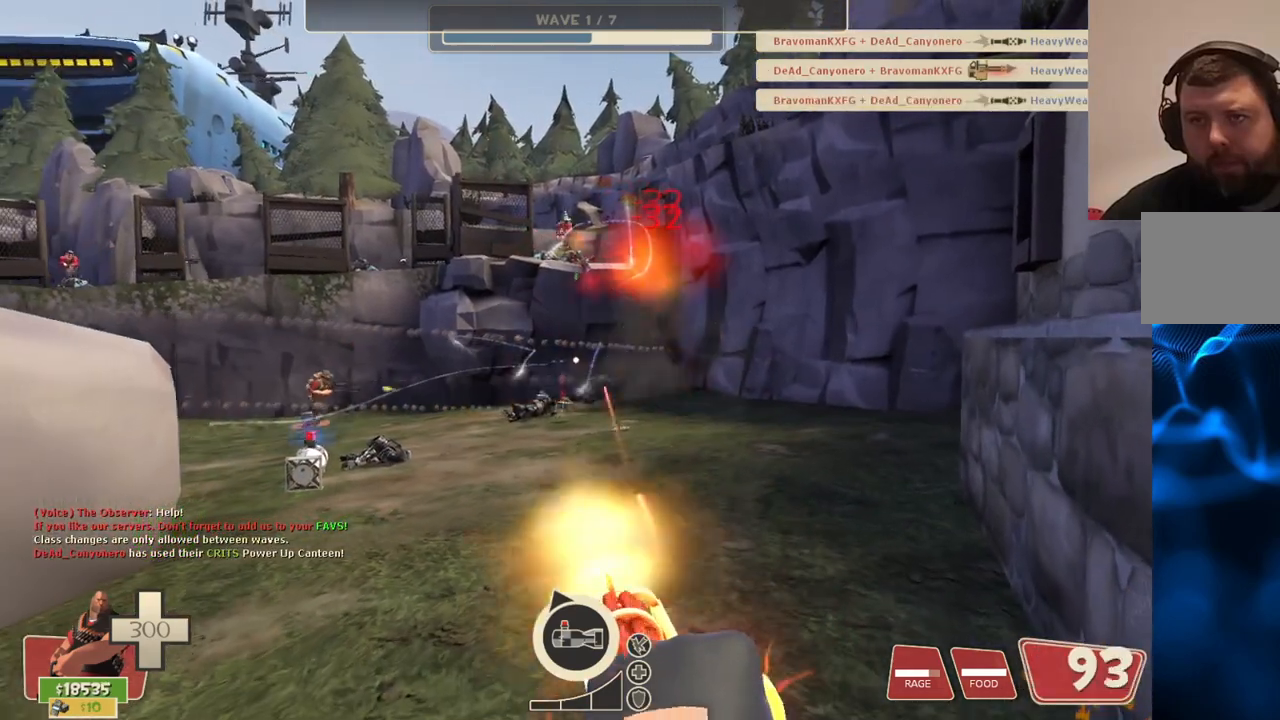
{"buttons": ["L2", "R2"], "left_stick": "up-right", "right_stick": "center", "events": [[217, "left_stick", "up-left"], [417, "left_stick", "up-right"]]}
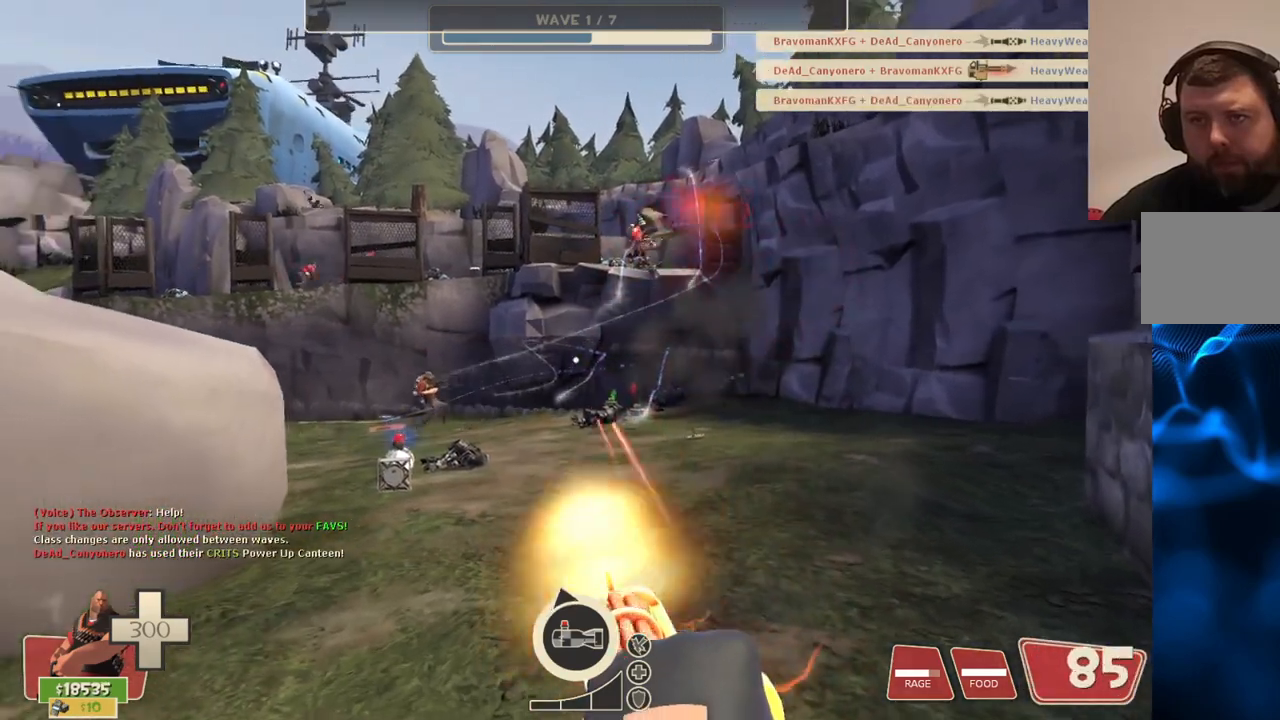
{"buttons": ["L2", "R2"], "left_stick": "up-right", "right_stick": "center", "events": [[233, "right_stick", "down-left"], [317, "right_stick", "center"]]}